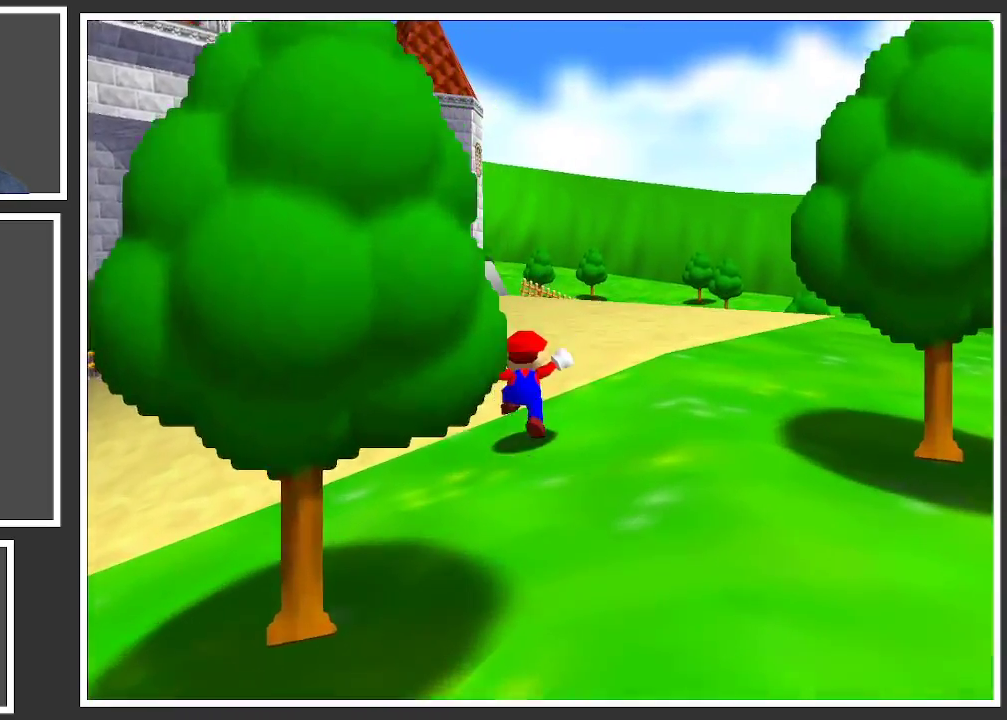
Gameplay with a controller (Xbox layout); each line is a JSON object with the inputs held at the frame after it. "events" lists button and stick changes between this image and that frame as [ms after this image, input, new state], when the widget could be followed in between. Not read: L3 R3.
{"buttons": [], "left_stick": "up", "right_stick": "center", "events": [[383, "A", "down"], [417, "A", "up"]]}
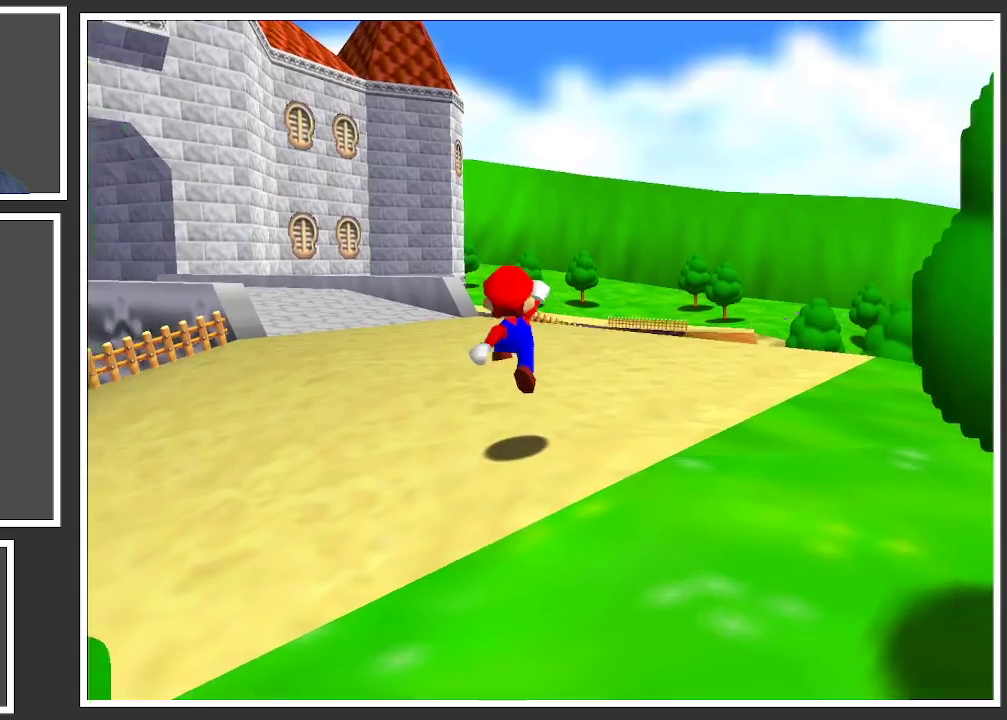
{"buttons": ["A"], "left_stick": "up", "right_stick": "center", "events": [[67, "X", "down"], [250, "X", "up"], [433, "A", "down"]]}
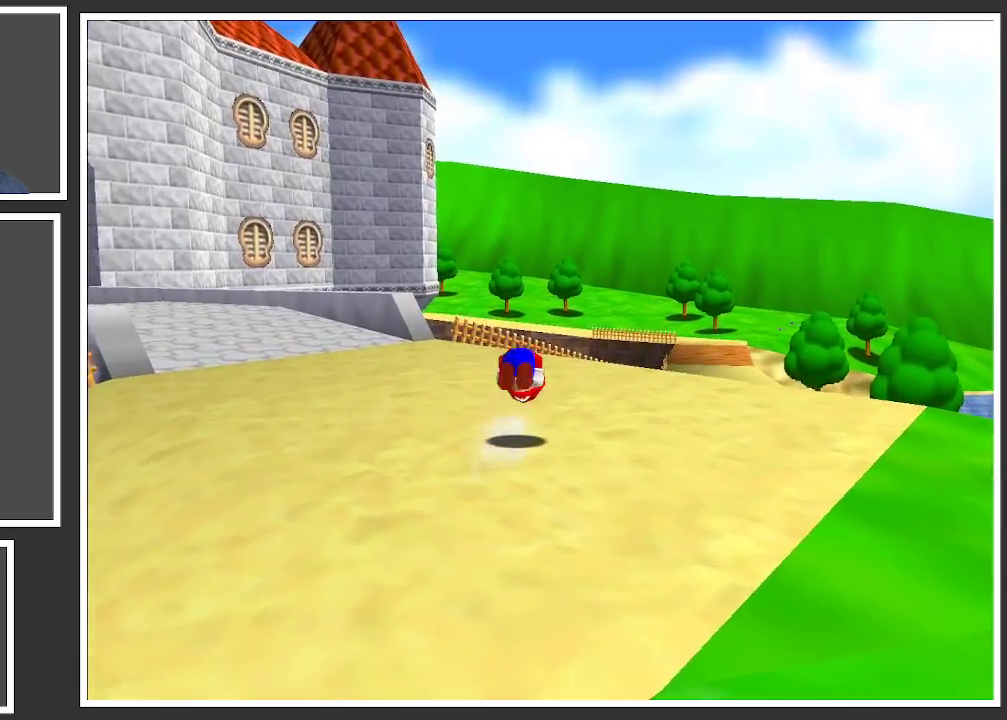
{"buttons": [], "left_stick": "up", "right_stick": "center", "events": [[17, "A", "up"], [233, "Y", "down"], [350, "Y", "up"]]}
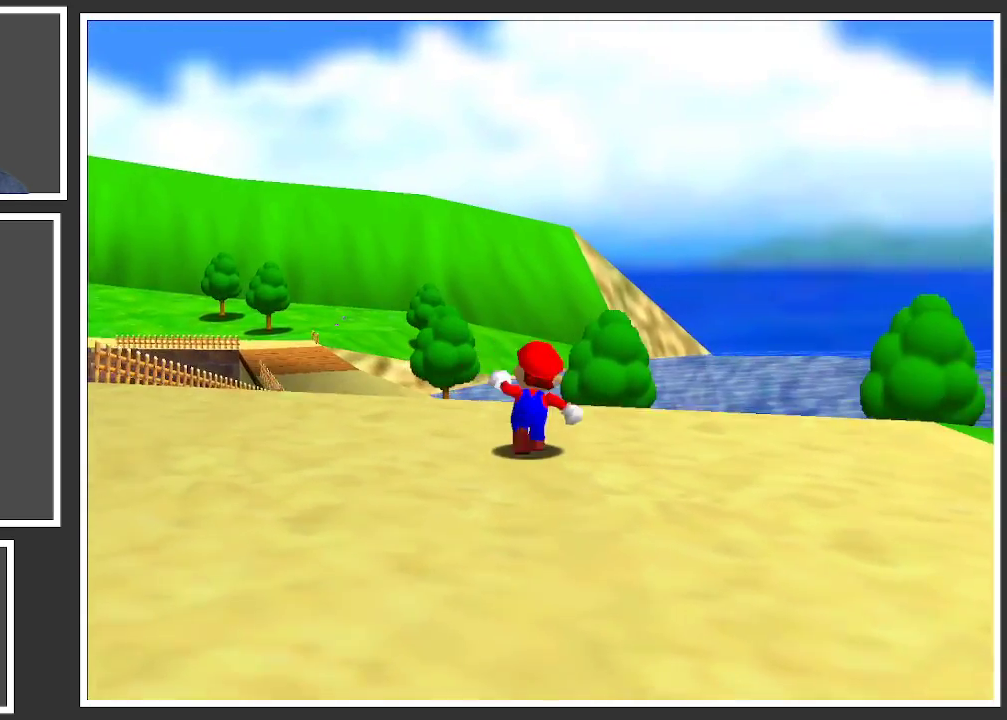
{"buttons": ["A", "L2"], "left_stick": "up-left", "right_stick": "center", "events": [[333, "L2", "down"], [333, "left_stick", "up-left"], [400, "A", "down"]]}
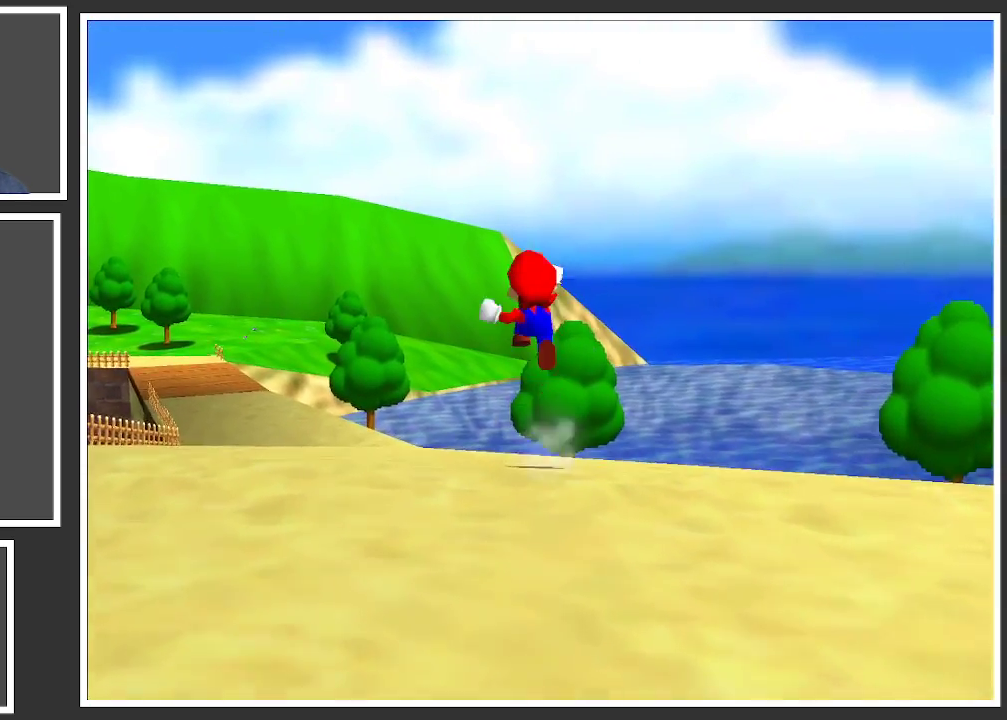
{"buttons": [], "left_stick": "down", "right_stick": "center", "events": [[33, "L2", "up"], [50, "A", "up"], [183, "left_stick", "down-left"], [367, "left_stick", "down"]]}
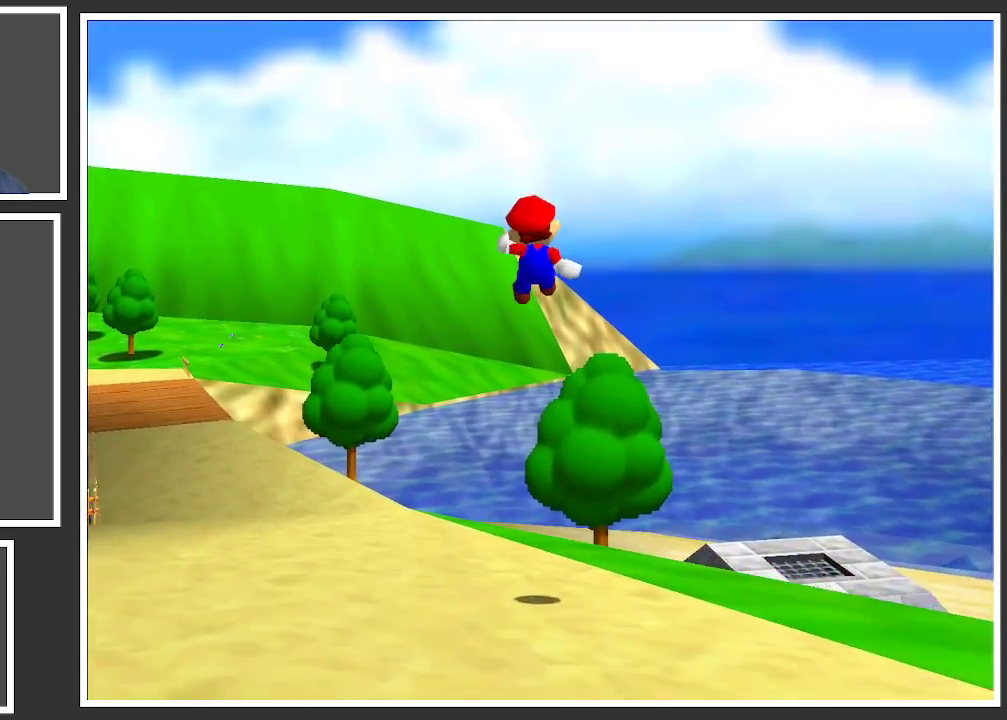
{"buttons": [], "left_stick": "down", "right_stick": "center", "events": []}
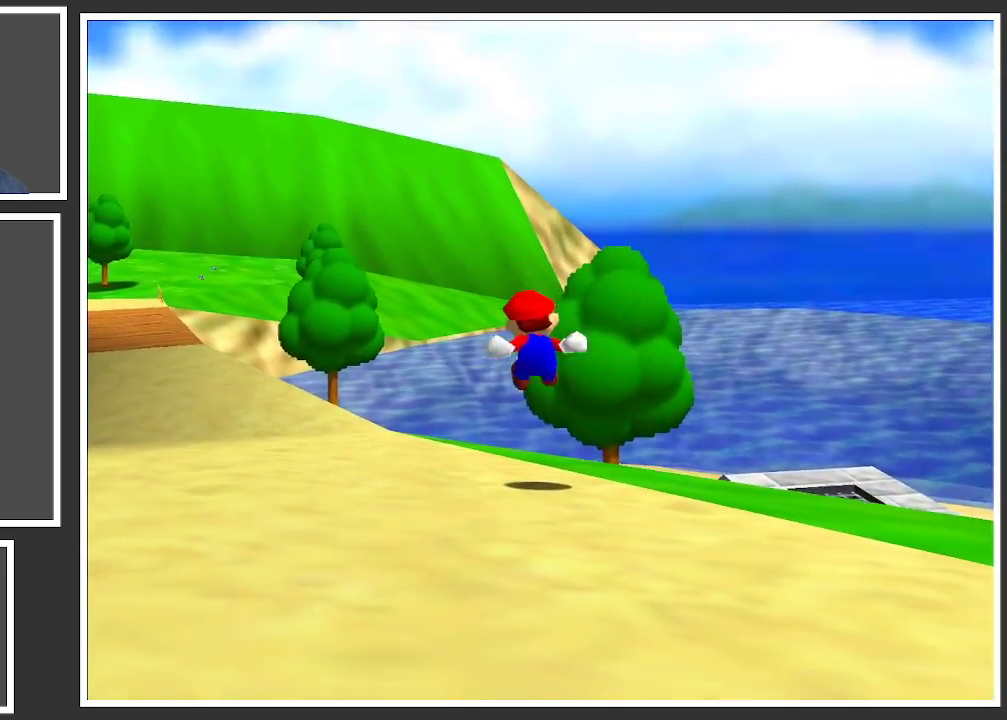
{"buttons": [], "left_stick": "down", "right_stick": "center", "events": [[67, "L2", "down"], [183, "A", "down"], [300, "L2", "up"], [333, "A", "up"]]}
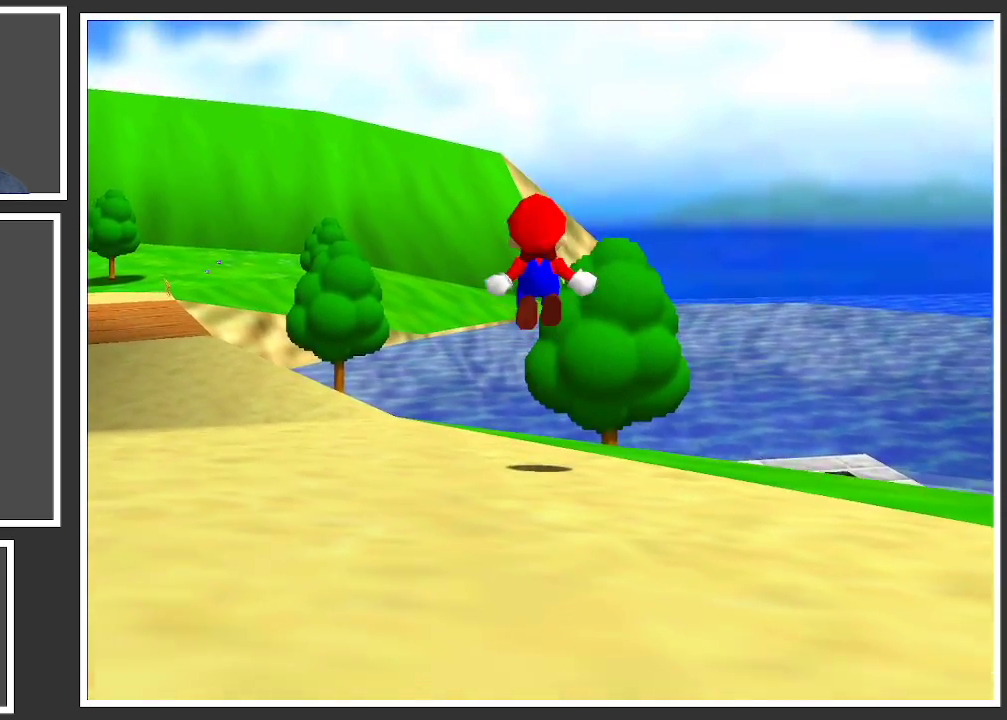
{"buttons": [], "left_stick": "up", "right_stick": "center", "events": [[417, "left_stick", "up"]]}
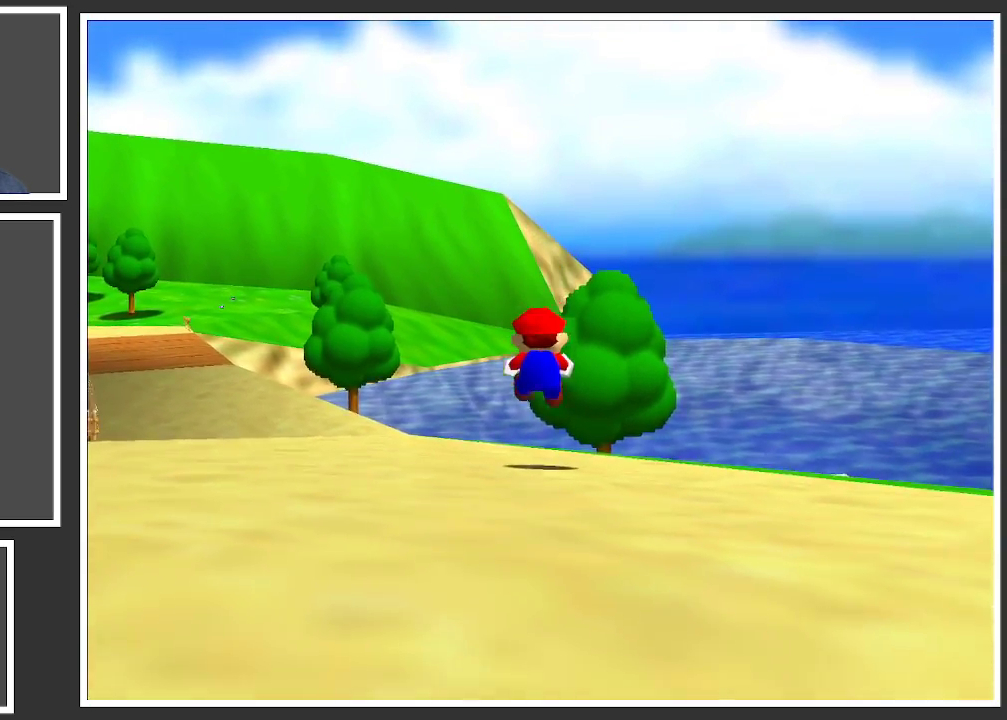
{"buttons": [], "left_stick": "up", "right_stick": "center", "events": [[83, "L2", "down"], [150, "A", "down"], [267, "A", "up"], [333, "L2", "up"]]}
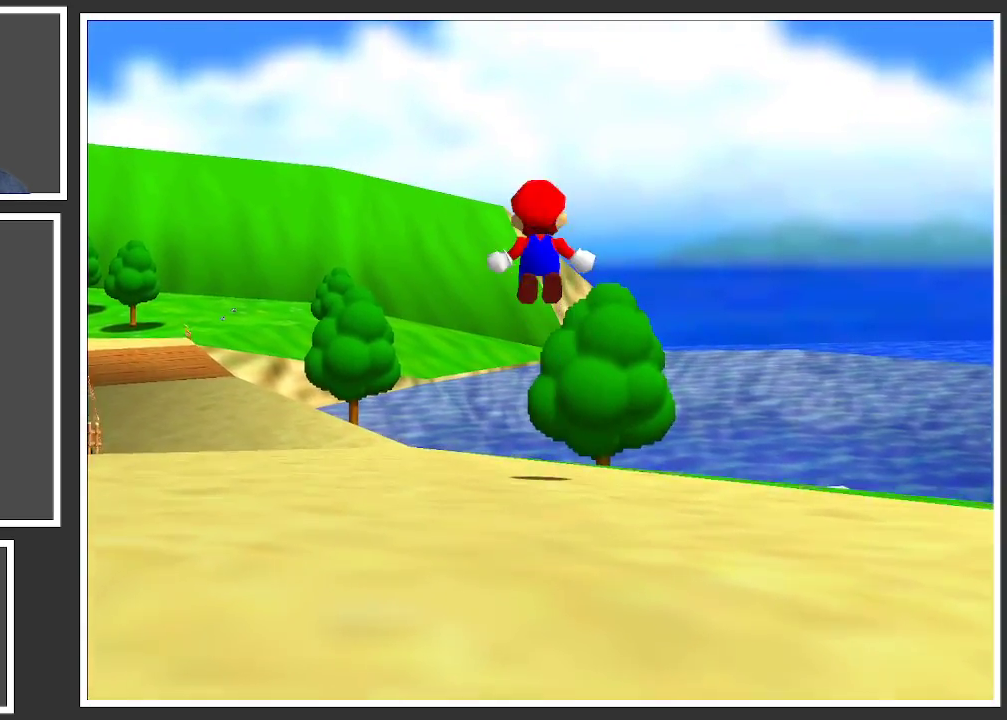
{"buttons": [], "left_stick": "up-left", "right_stick": "center", "events": [[383, "left_stick", "up-left"]]}
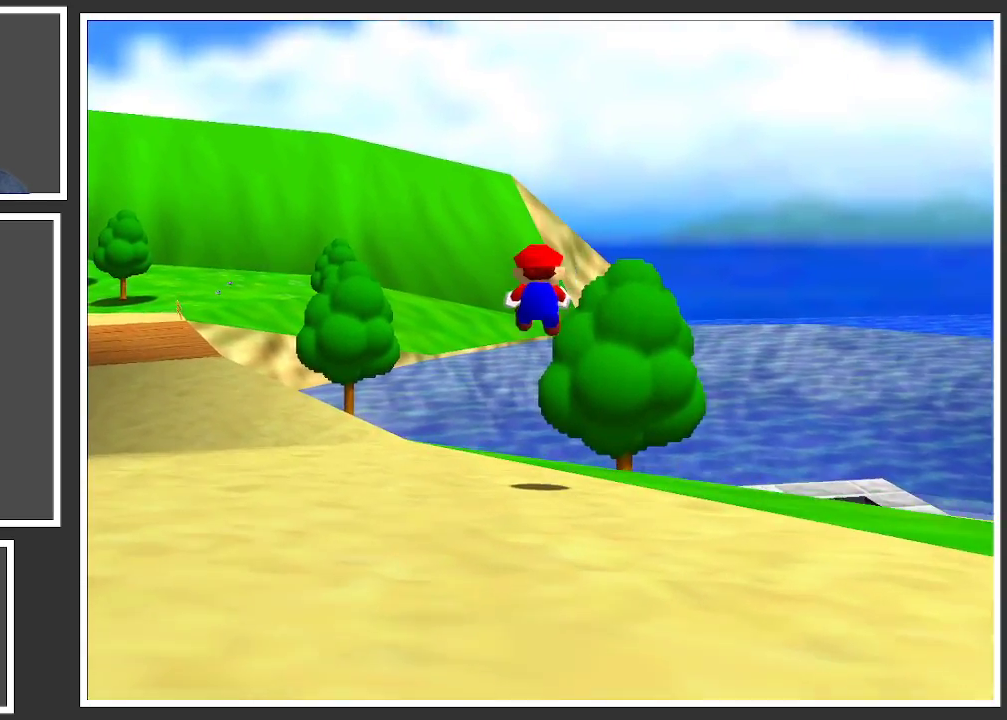
{"buttons": ["L2"], "left_stick": "down-left", "right_stick": "center", "events": [[100, "left_stick", "down-left"], [200, "L2", "down"], [383, "A", "down"], [483, "A", "up"]]}
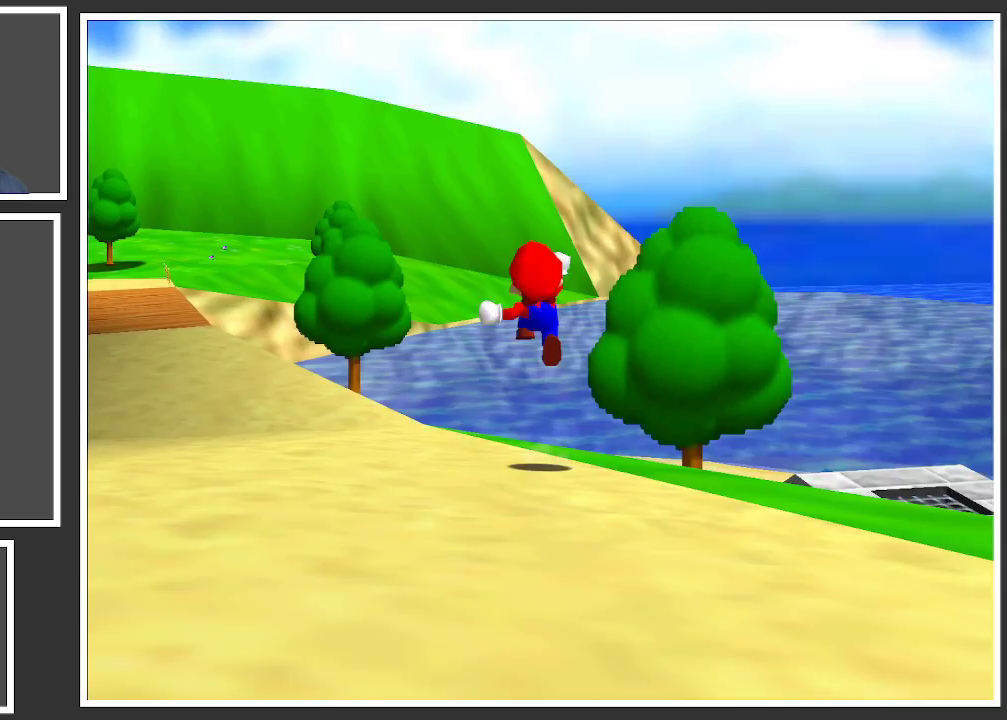
{"buttons": ["L2"], "left_stick": "down-left", "right_stick": "center", "events": []}
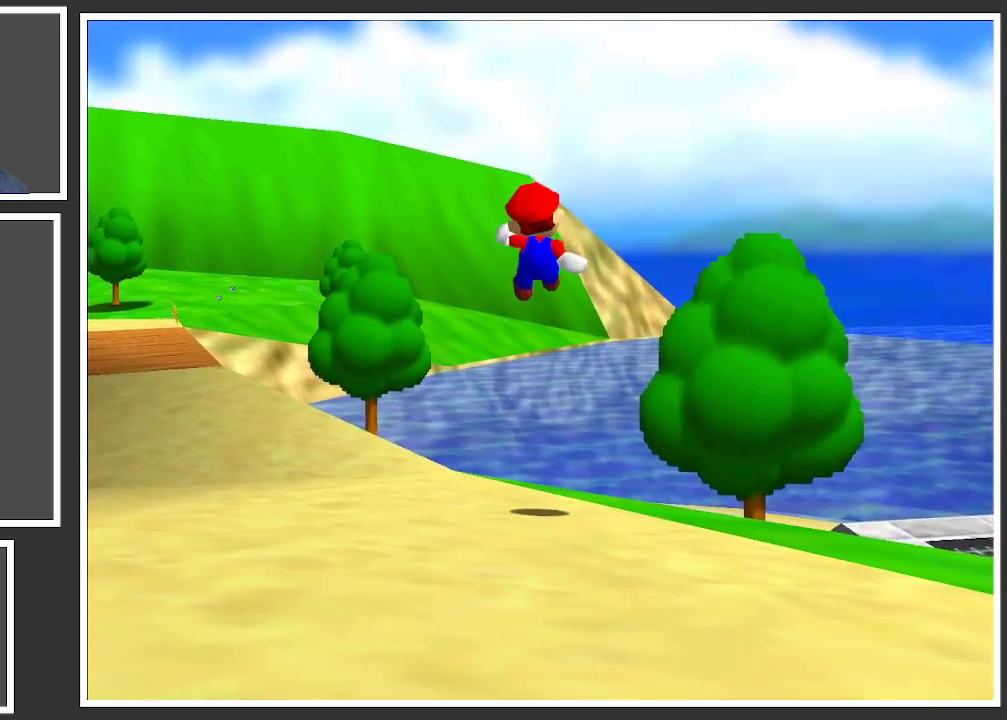
{"buttons": ["L2"], "left_stick": "down", "right_stick": "center", "events": [[100, "L2", "up"], [400, "L2", "down"], [433, "left_stick", "down"]]}
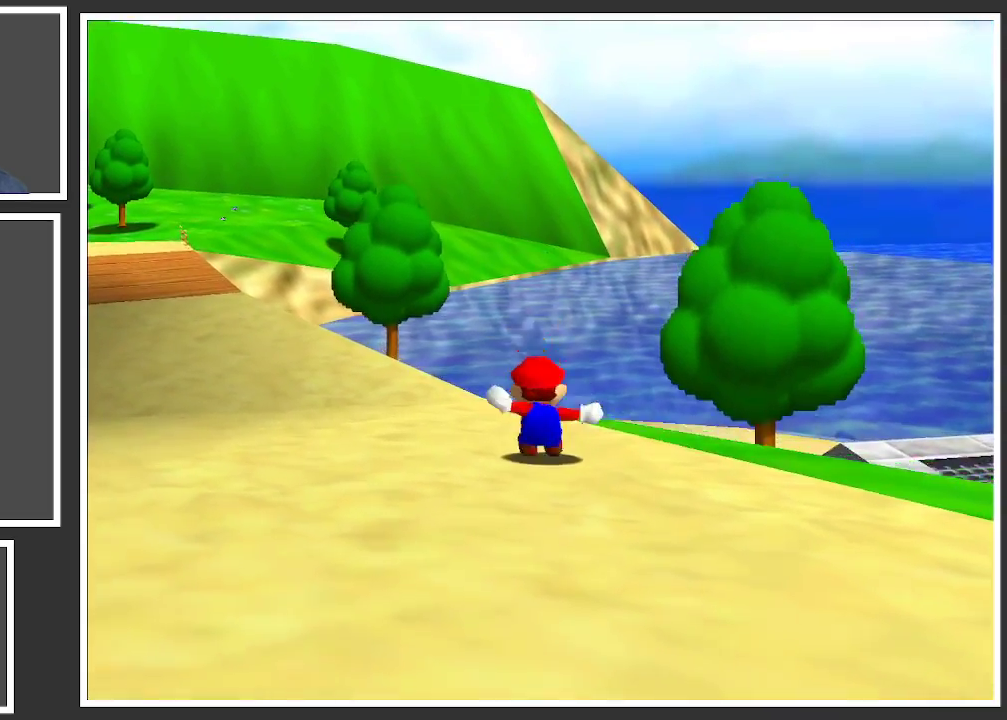
{"buttons": [], "left_stick": "down", "right_stick": "center", "events": [[17, "A", "down"], [167, "A", "up"], [367, "L2", "up"]]}
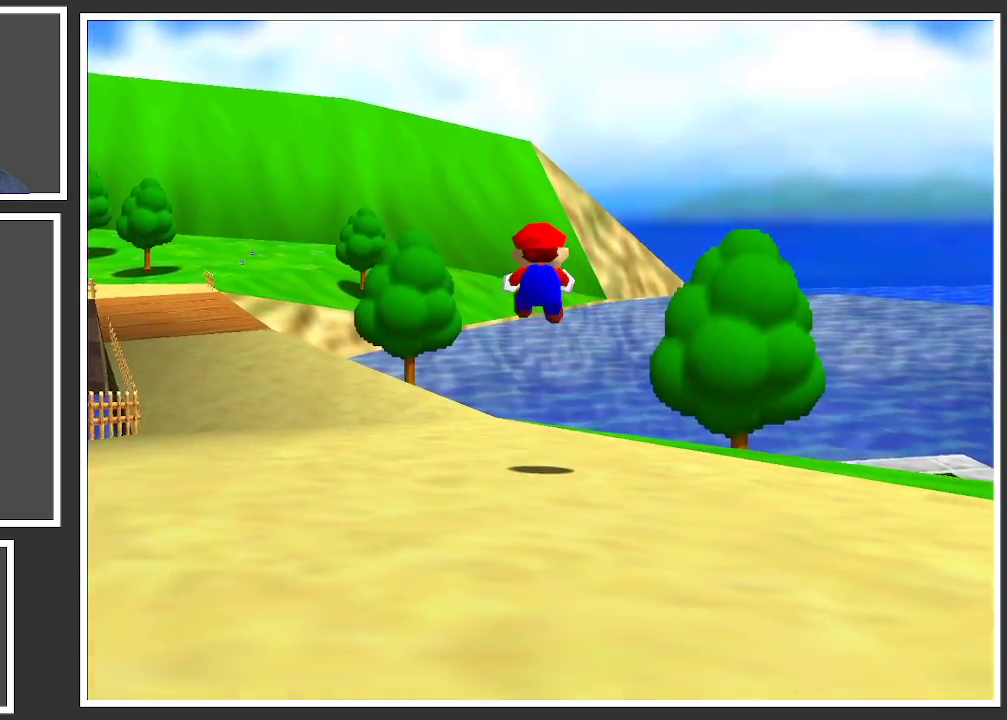
{"buttons": ["L2"], "left_stick": "up", "right_stick": "center", "events": [[333, "left_stick", "up"], [400, "L2", "down"]]}
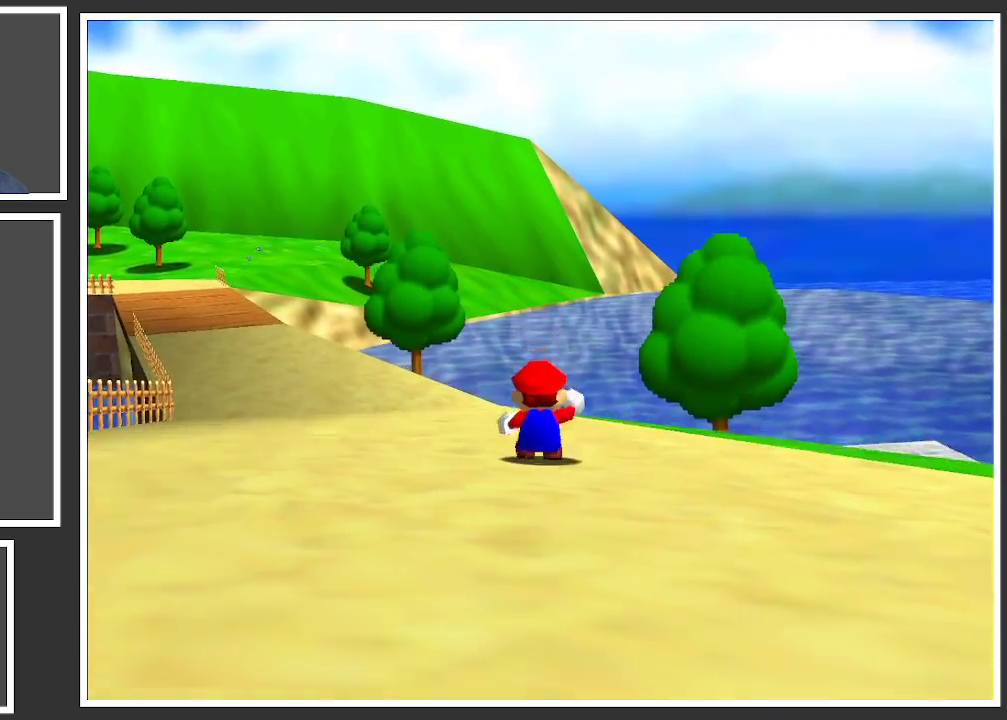
{"buttons": [], "left_stick": "up", "right_stick": "center", "events": [[17, "A", "down"], [183, "A", "up"], [383, "L2", "up"]]}
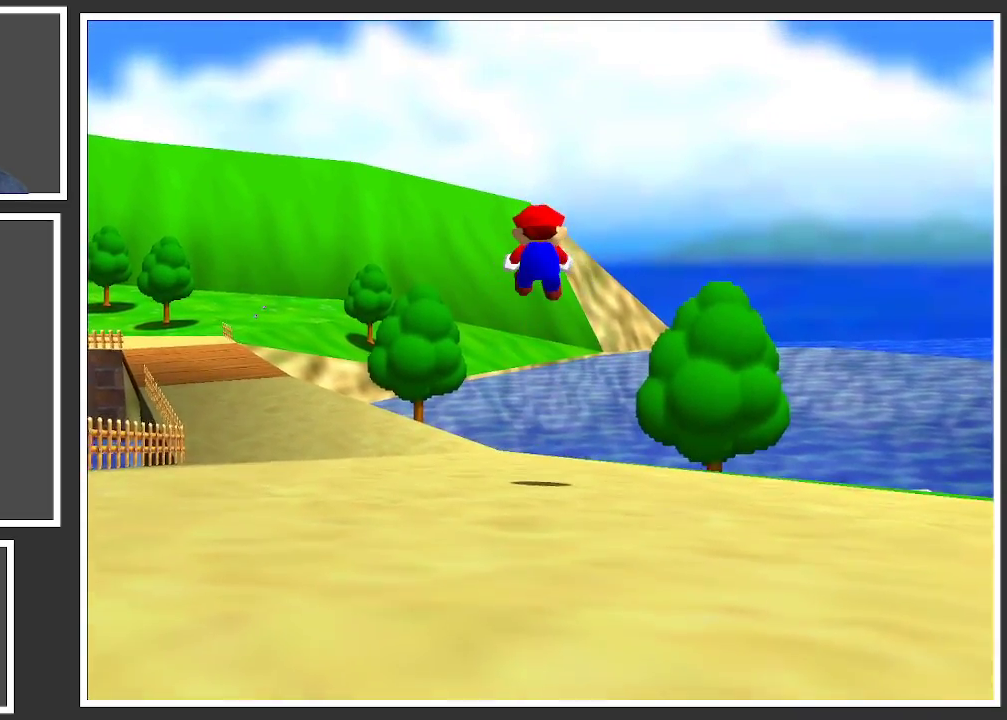
{"buttons": [], "left_stick": "up", "right_stick": "center", "events": []}
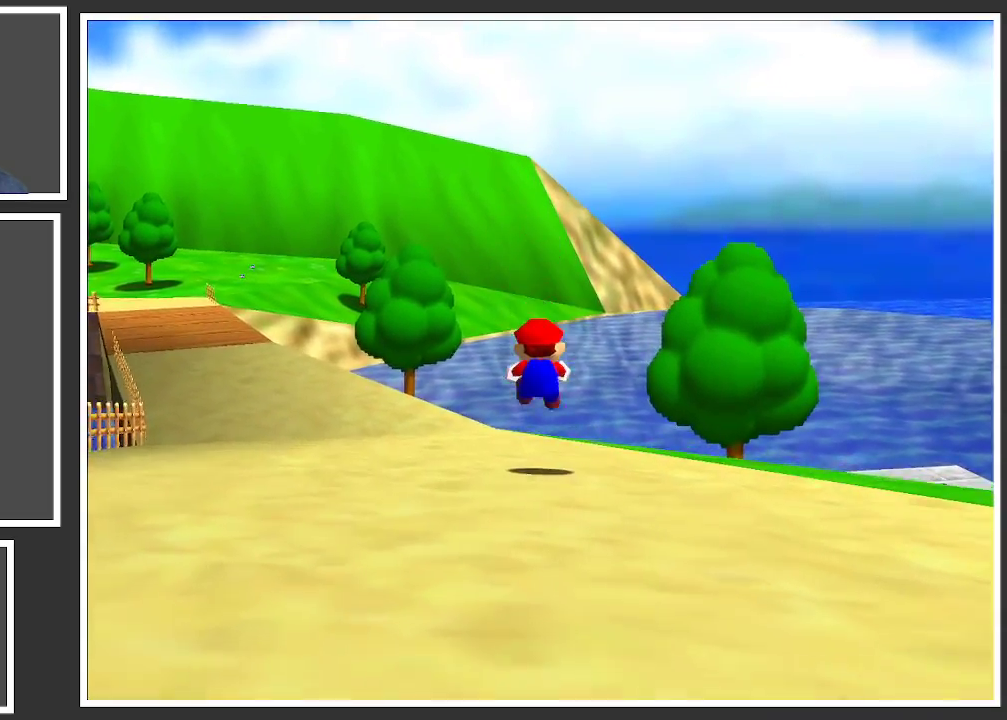
{"buttons": ["L2"], "left_stick": "down-left", "right_stick": "center", "events": [[100, "L2", "down"], [150, "left_stick", "left"], [200, "left_stick", "down-left"], [233, "A", "down"], [383, "A", "up"]]}
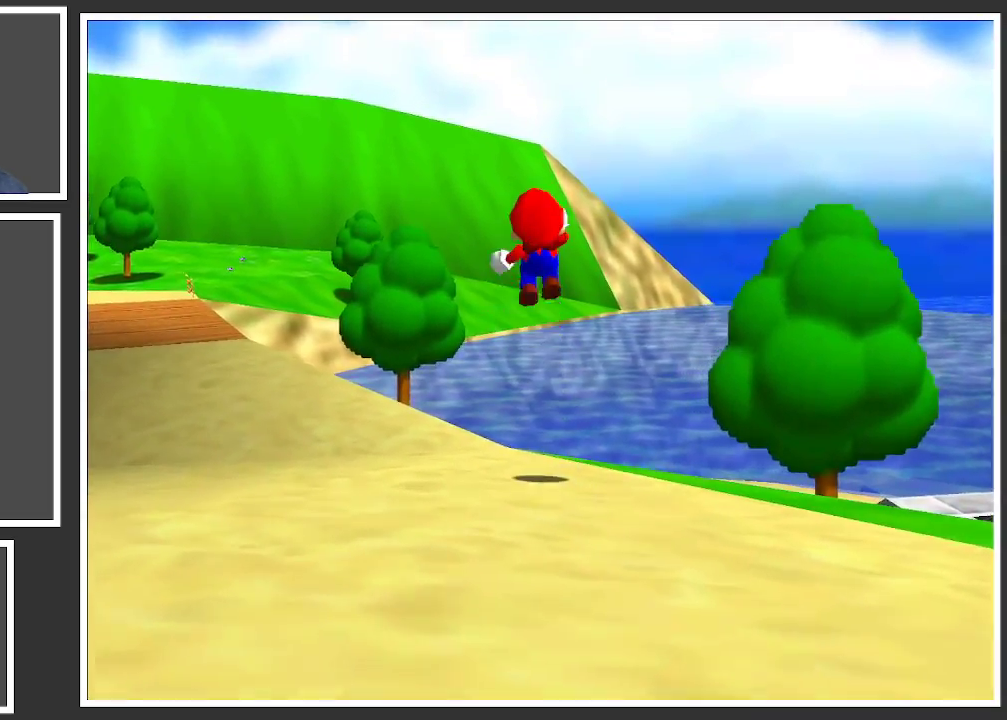
{"buttons": [], "left_stick": "down-left", "right_stick": "center", "events": [[400, "L2", "up"]]}
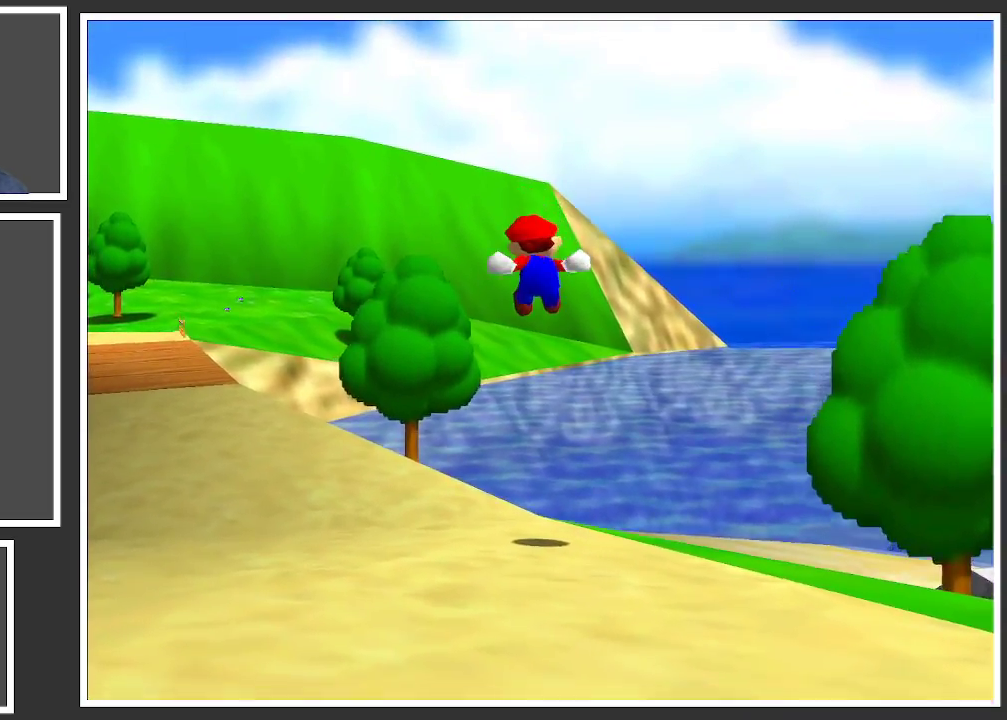
{"buttons": [], "left_stick": "left", "right_stick": "center", "events": [[83, "B", "down"], [150, "left_stick", "left"], [217, "B", "up"]]}
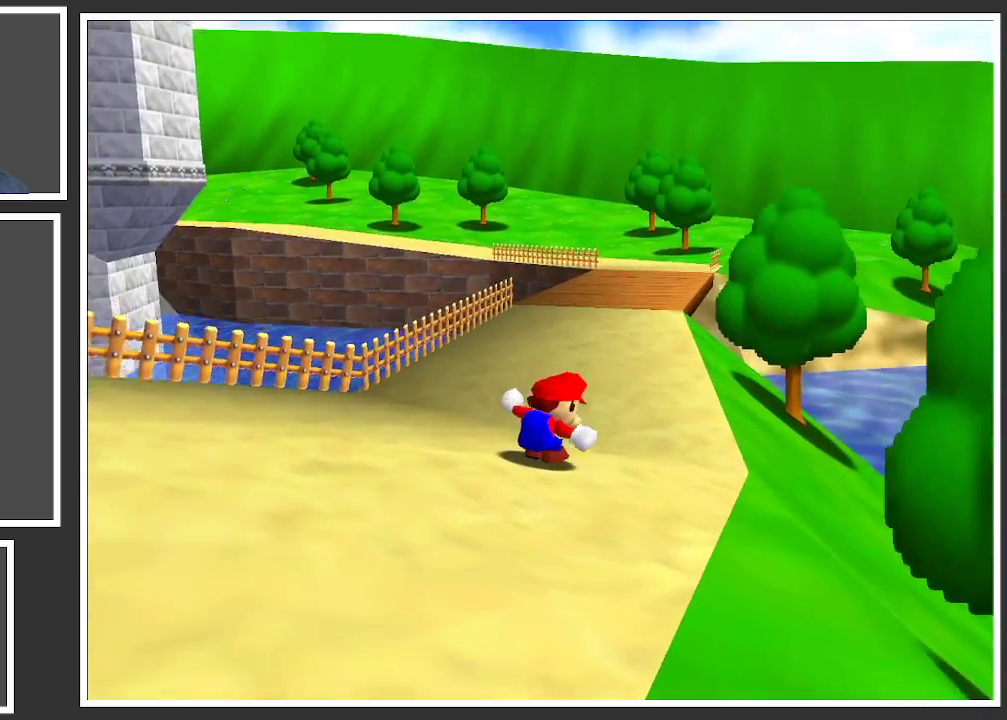
{"buttons": [], "left_stick": "left", "right_stick": "center", "events": [[33, "left_stick", "center"], [417, "B", "down"], [450, "left_stick", "left"], [500, "B", "up"]]}
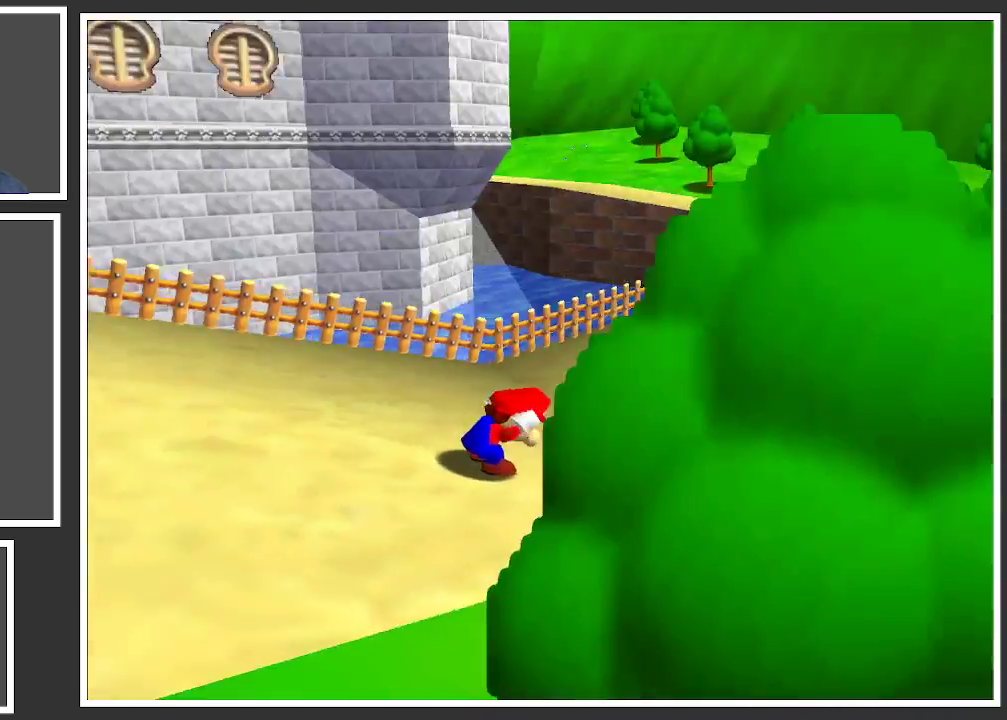
{"buttons": [], "left_stick": "up-left", "right_stick": "center", "events": [[100, "B", "down"], [200, "left_stick", "up-left"], [233, "B", "up"]]}
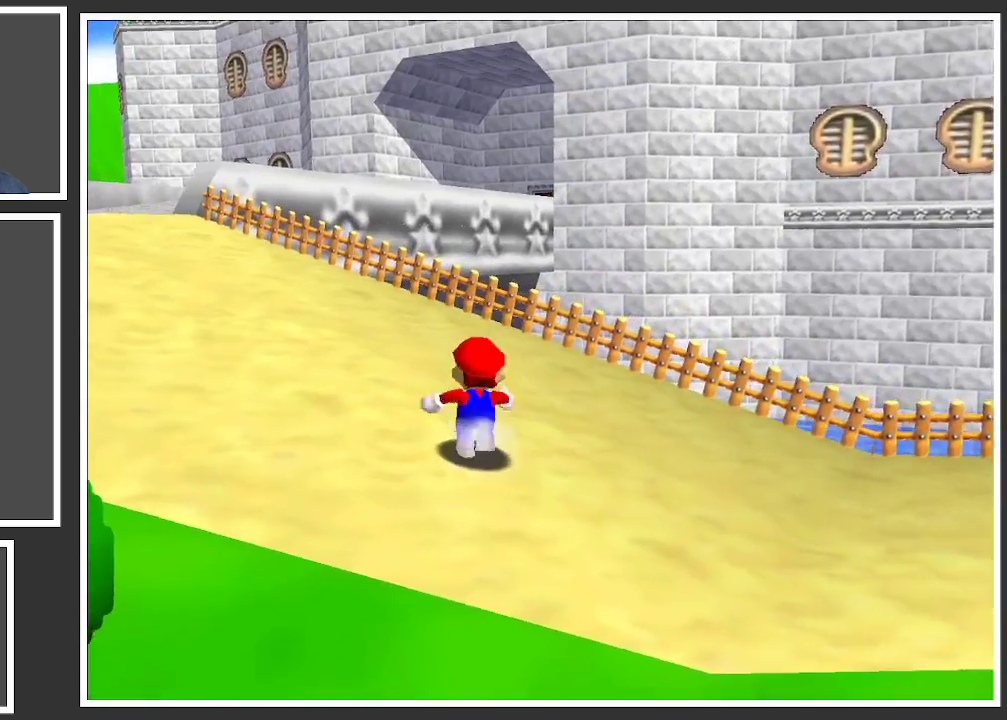
{"buttons": [], "left_stick": "up-left", "right_stick": "center", "events": [[167, "B", "down"], [317, "B", "up"]]}
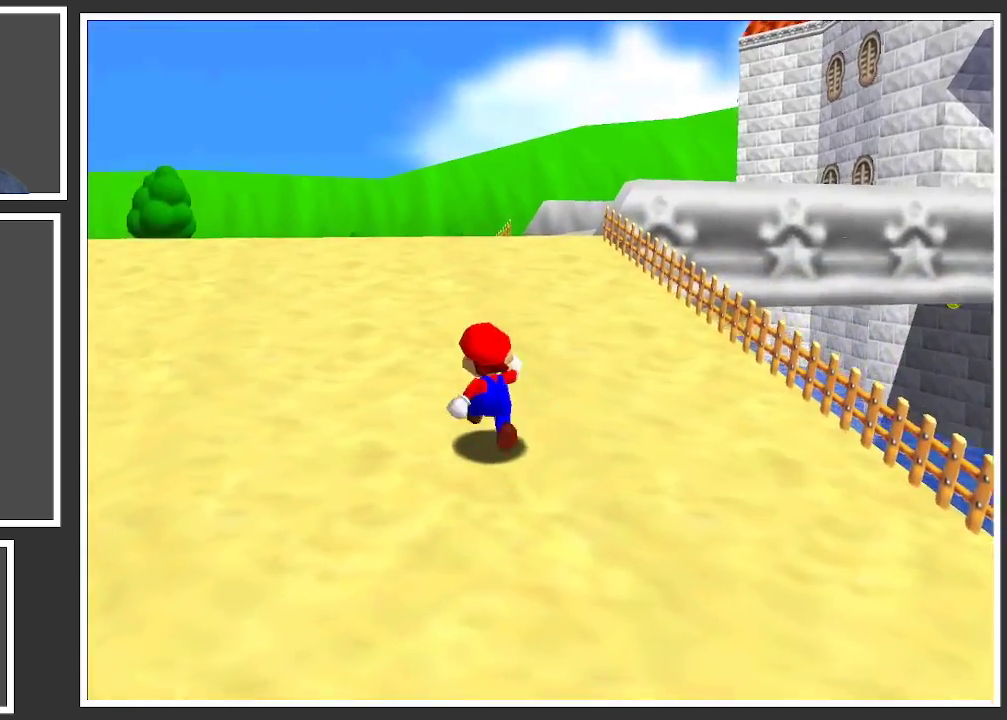
{"buttons": [], "left_stick": "up-right", "right_stick": "center", "events": [[433, "left_stick", "up-right"]]}
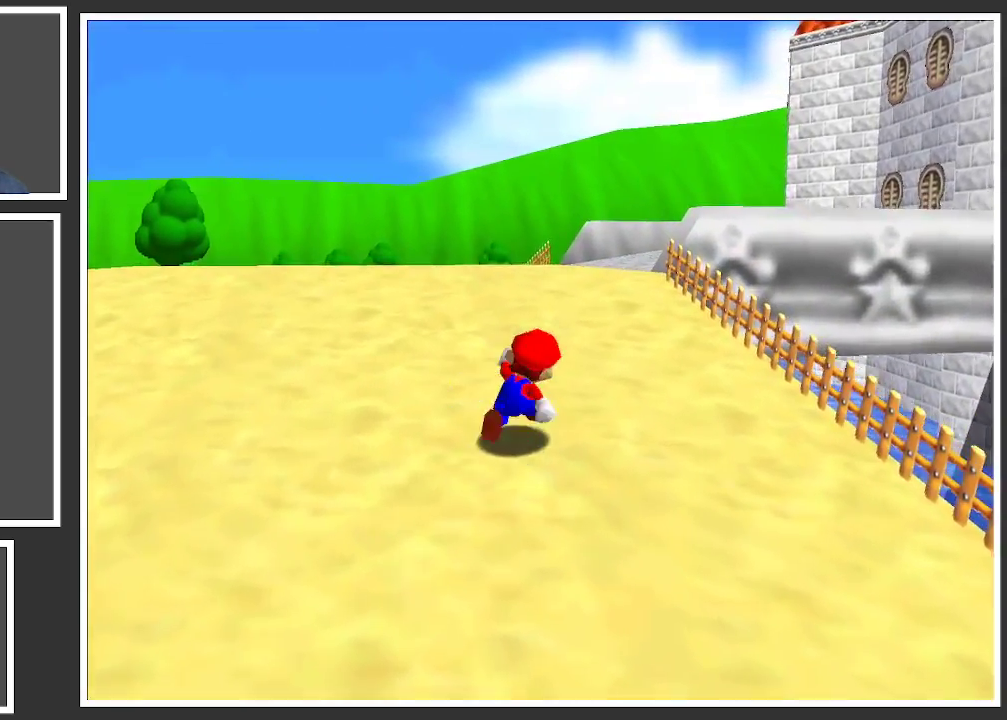
{"buttons": [], "left_stick": "down", "right_stick": "center", "events": [[100, "left_stick", "down-right"], [267, "left_stick", "down"]]}
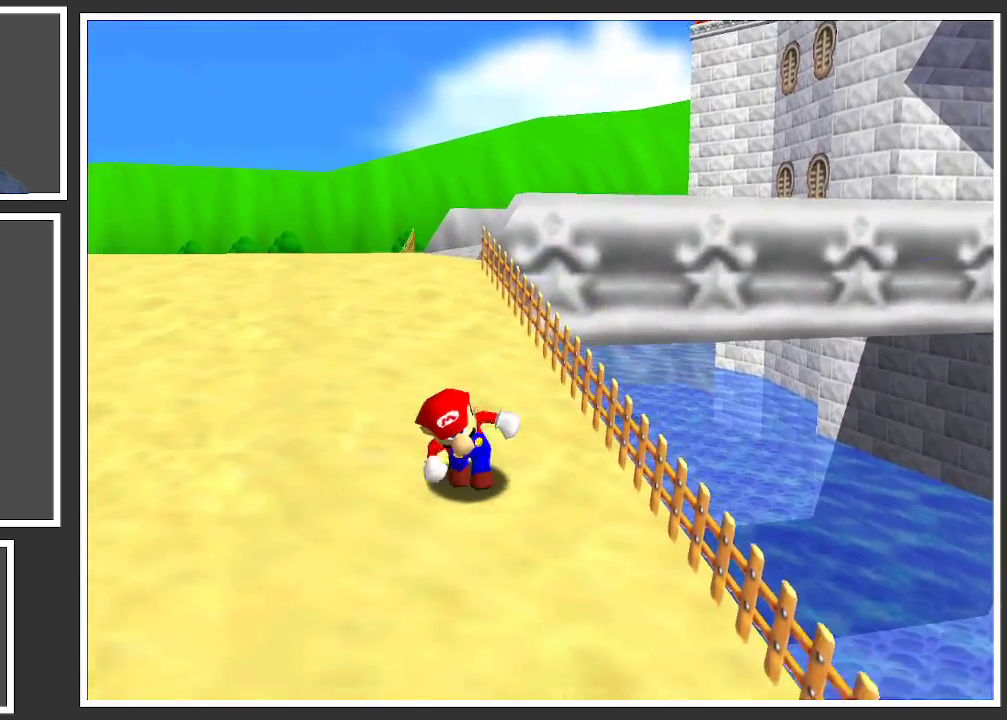
{"buttons": [], "left_stick": "down", "right_stick": "center", "events": []}
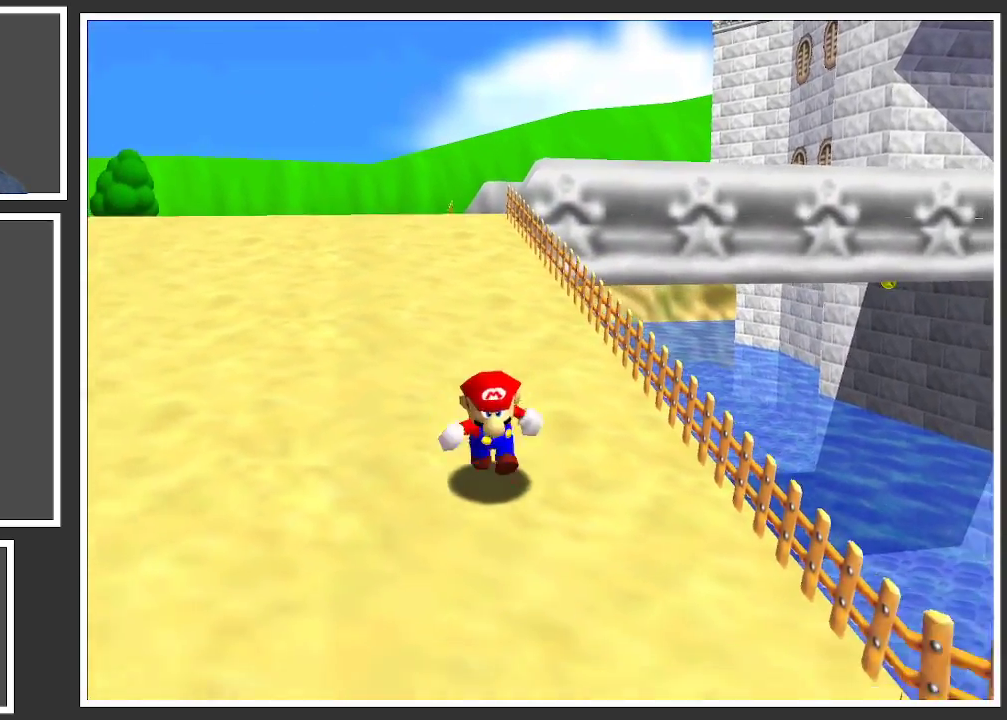
{"buttons": [], "left_stick": "up-right", "right_stick": "center", "events": [[383, "left_stick", "center"], [433, "left_stick", "up"], [483, "left_stick", "up-right"]]}
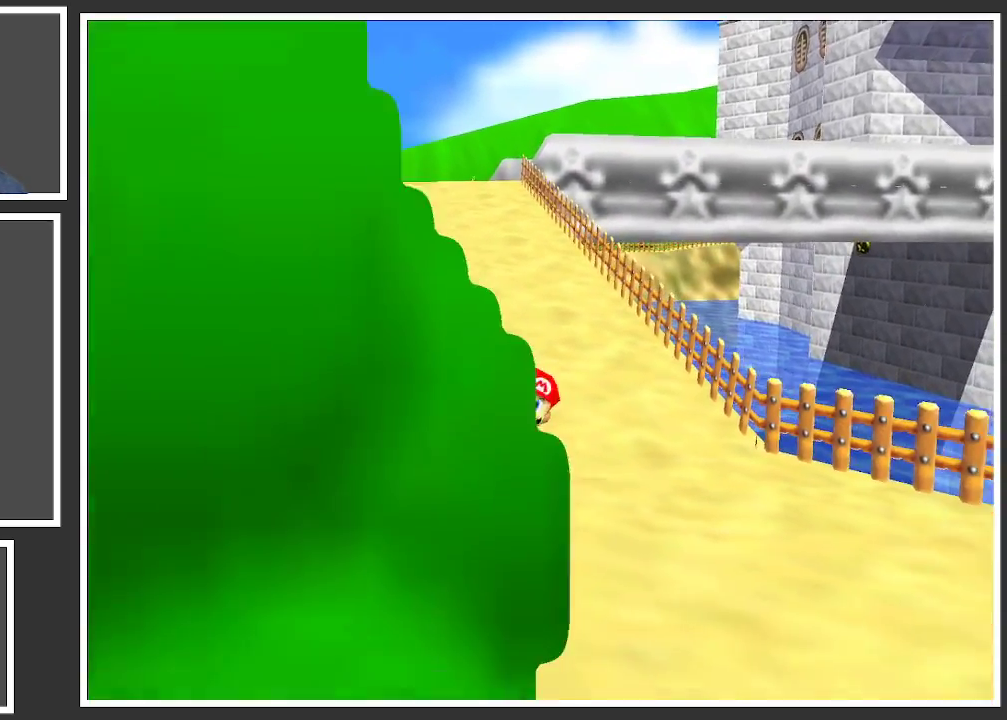
{"buttons": [], "left_stick": "up", "right_stick": "center", "events": [[350, "left_stick", "up"]]}